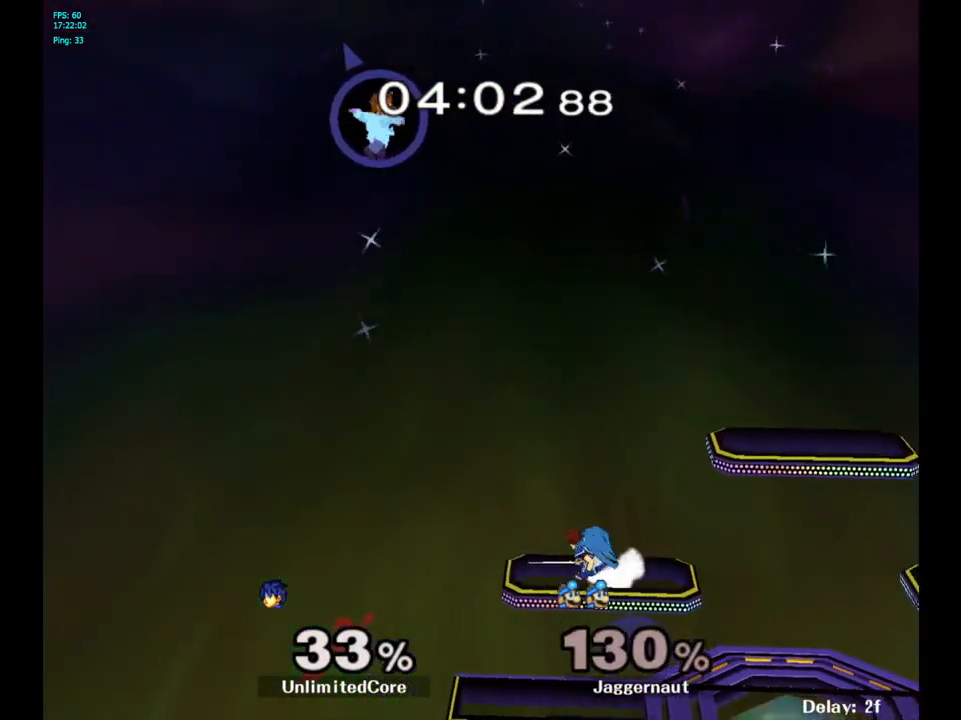
Gameplay with a controller (Nintendo layout); each line is a JSON object with the inputs held at the frame after it. "events" lists button and stick changes between this image and that frame as [ms after this image, input, new state], when the widget could be followed in between. Not read: L3 R3.
{"buttons": [], "left_stick": "right", "right_stick": "center", "events": [[100, "B", "up"], [483, "left_stick", "right"]]}
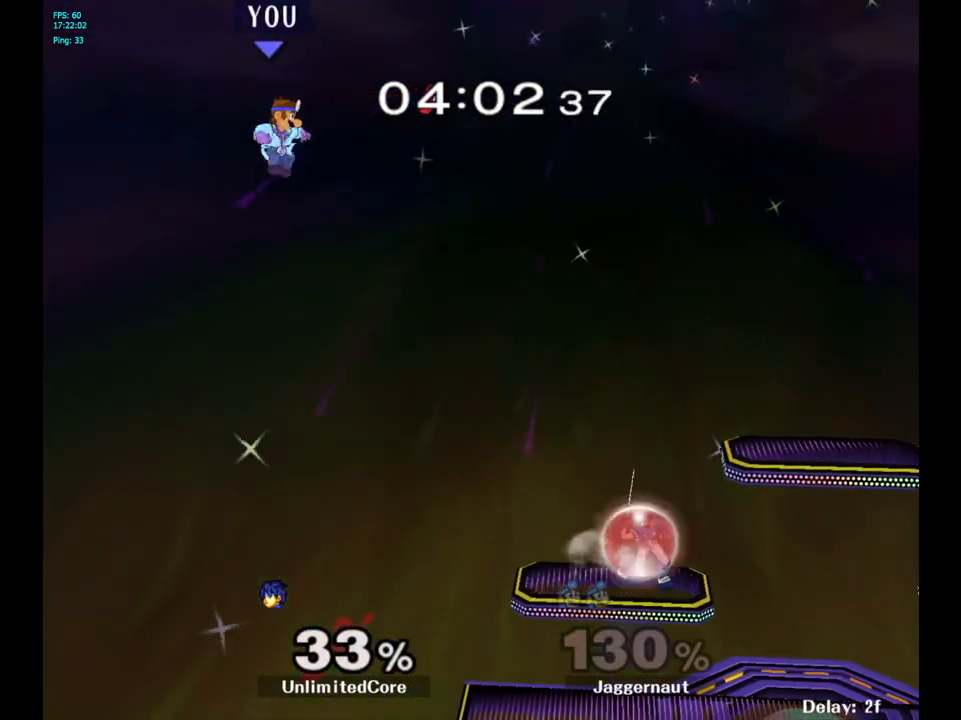
{"buttons": [], "left_stick": "center", "right_stick": "center", "events": [[100, "left_stick", "center"], [200, "B", "down"], [283, "B", "up"], [350, "B", "down"], [433, "B", "up"]]}
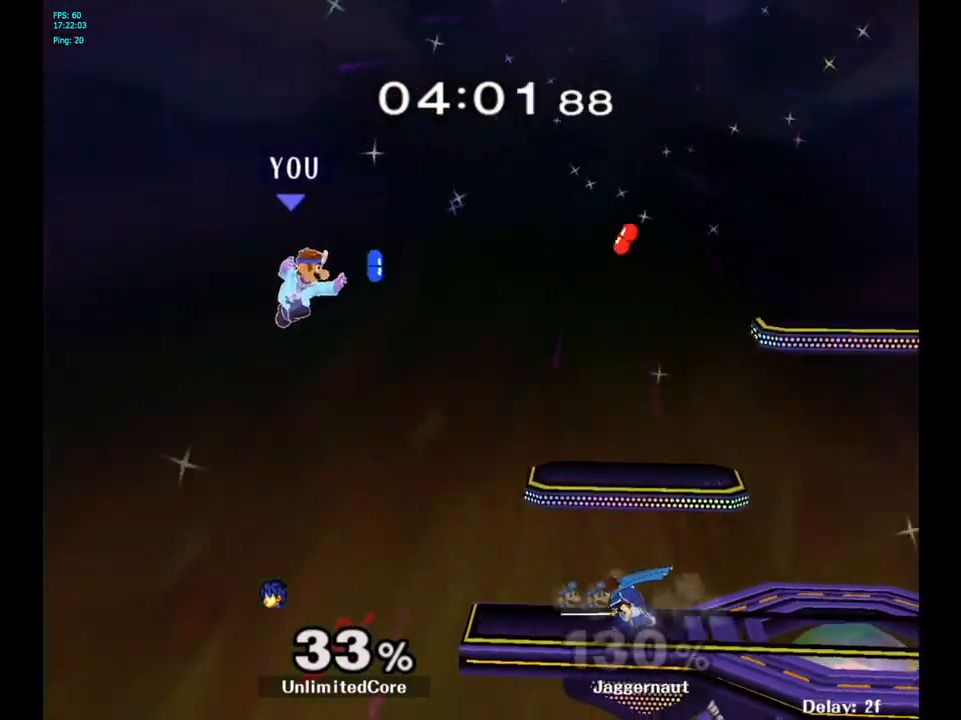
{"buttons": [], "left_stick": "right", "right_stick": "center", "events": [[250, "left_stick", "right"]]}
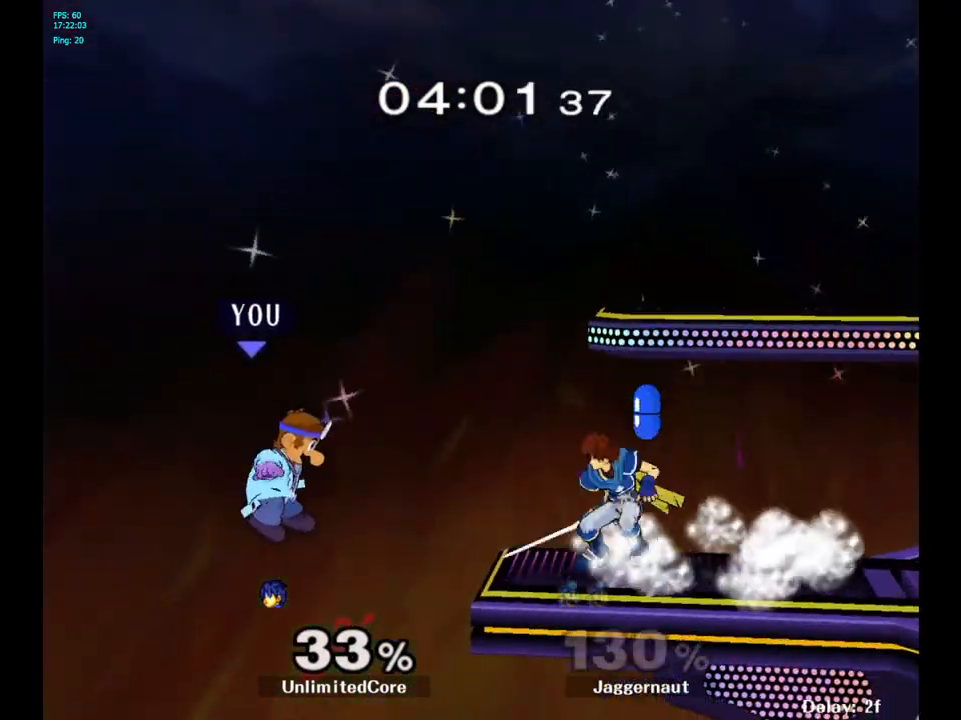
{"buttons": ["A", "Y"], "left_stick": "center", "right_stick": "center", "events": [[200, "left_stick", "center"], [333, "left_stick", "left"], [383, "left_stick", "center"], [417, "Y", "down"], [500, "A", "down"]]}
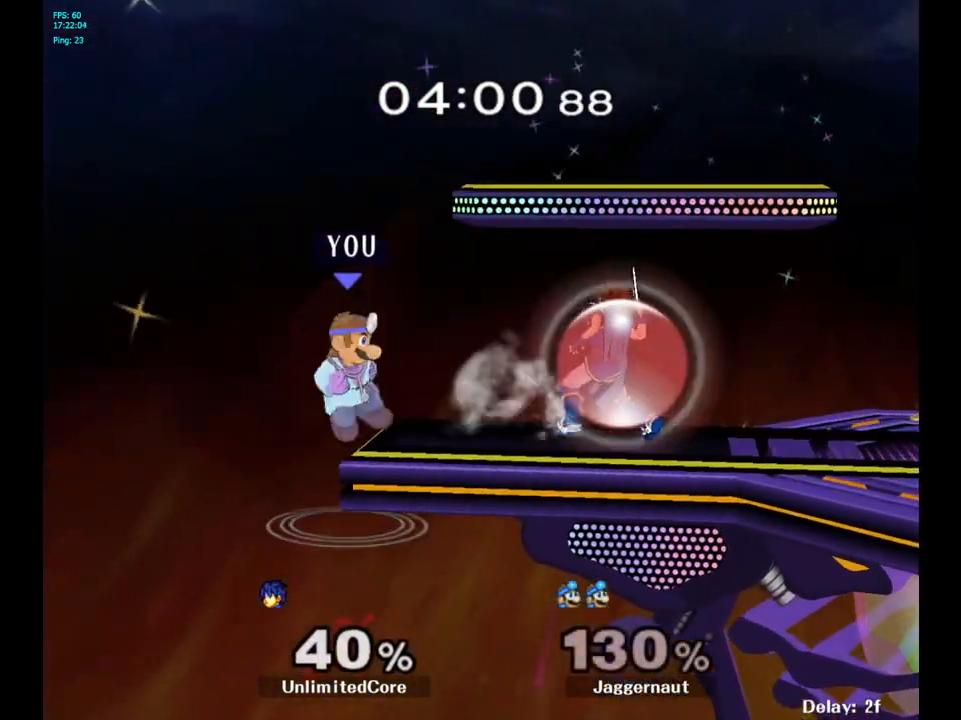
{"buttons": [], "left_stick": "right", "right_stick": "center", "events": [[33, "left_stick", "right"], [133, "Y", "up"], [167, "A", "up"], [250, "left_stick", "up-right"], [367, "left_stick", "right"]]}
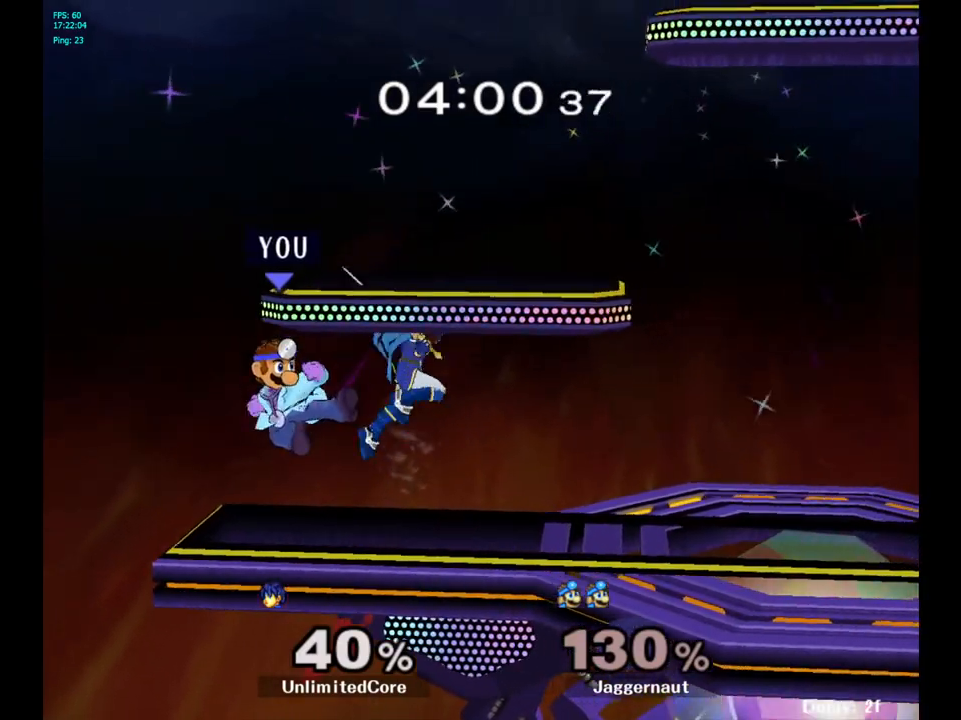
{"buttons": [], "left_stick": "right", "right_stick": "center", "events": [[50, "R1", "down"], [167, "left_stick", "center"], [417, "left_stick", "right"], [467, "R1", "up"]]}
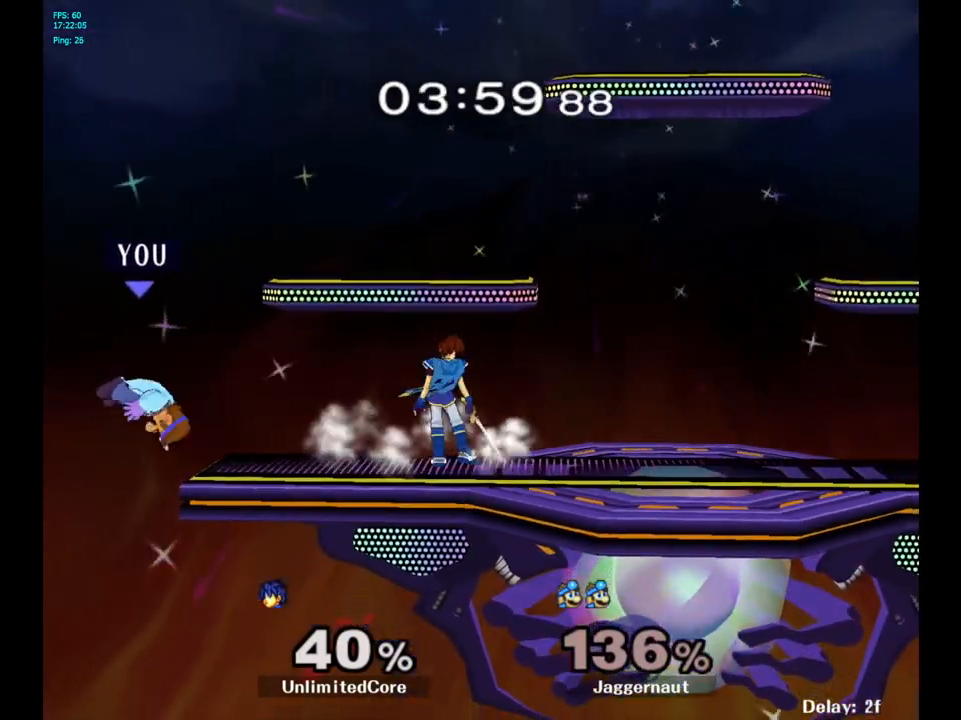
{"buttons": [], "left_stick": "left", "right_stick": "center", "events": [[233, "left_stick", "center"], [383, "left_stick", "left"]]}
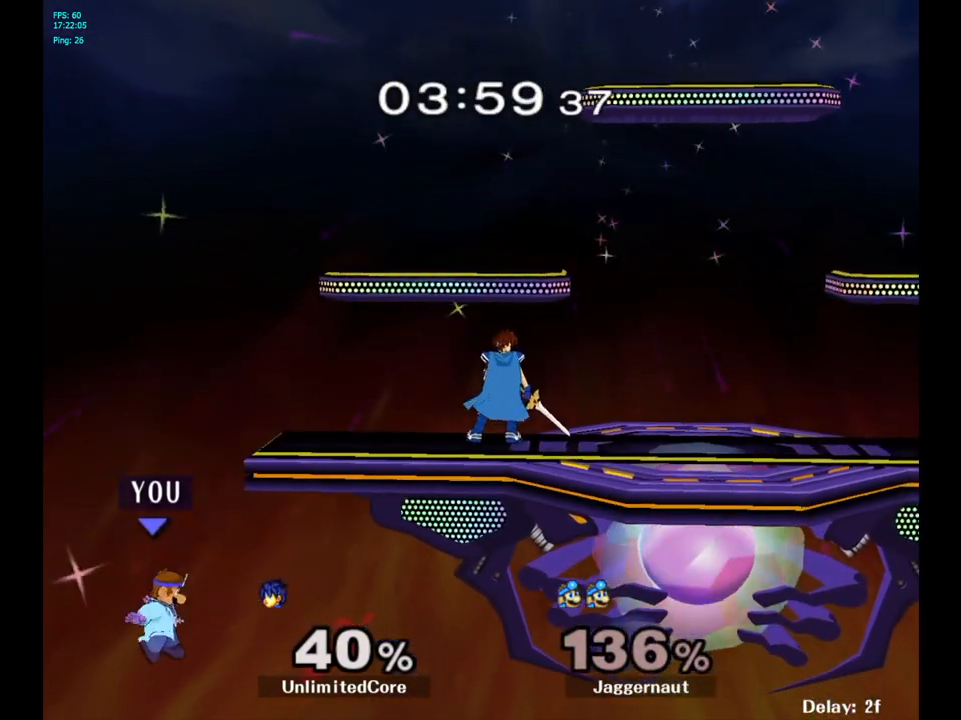
{"buttons": ["B"], "left_stick": "up", "right_stick": "center", "events": [[17, "left_stick", "right"], [83, "Y", "down"], [83, "left_stick", "center"], [417, "Y", "up"], [467, "left_stick", "up"], [500, "B", "down"]]}
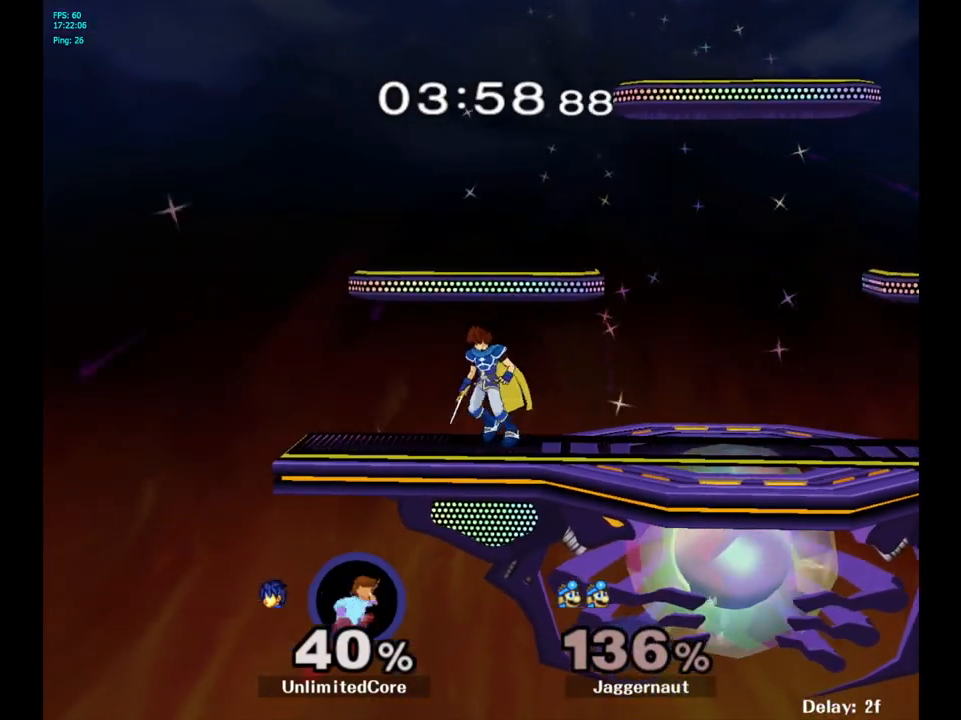
{"buttons": [], "left_stick": "center", "right_stick": "center", "events": [[183, "B", "up"], [433, "left_stick", "center"]]}
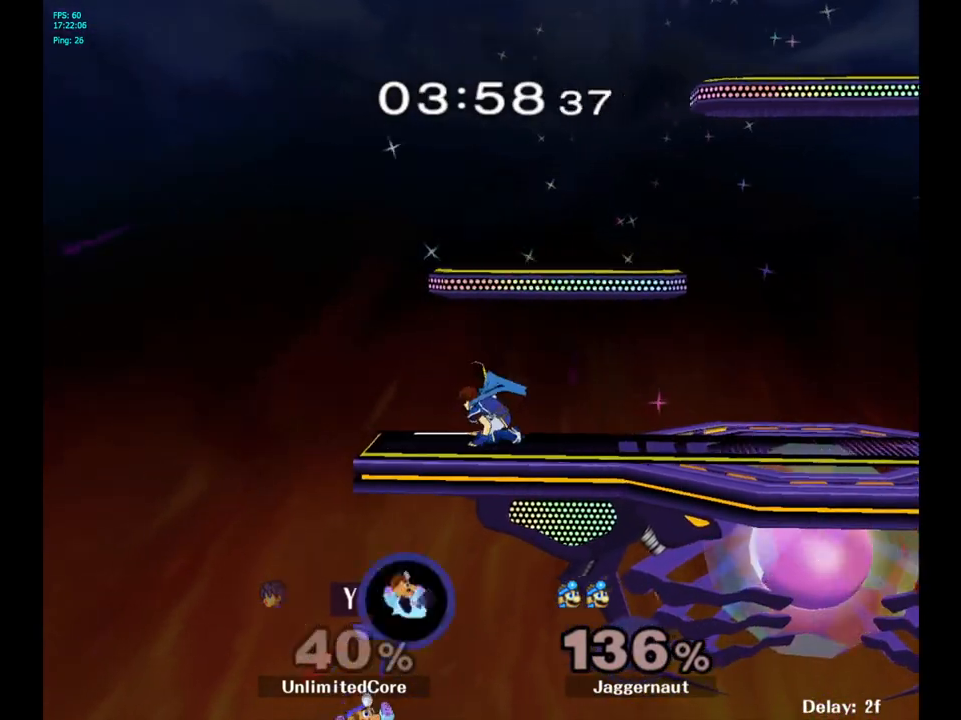
{"buttons": [], "left_stick": "center", "right_stick": "center", "events": []}
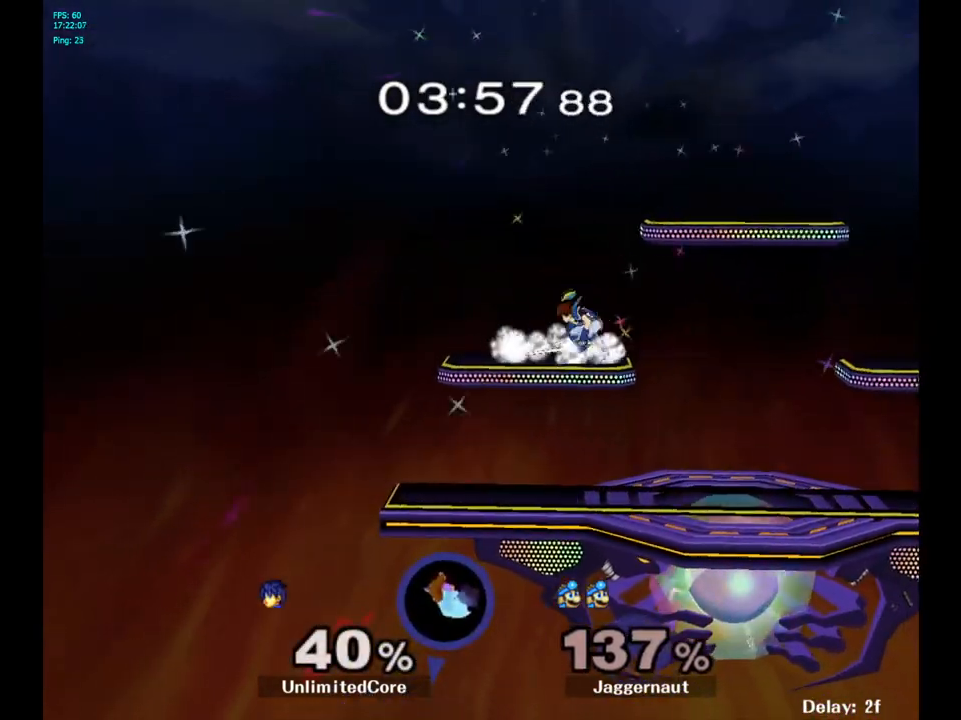
{"buttons": [], "left_stick": "center", "right_stick": "center", "events": []}
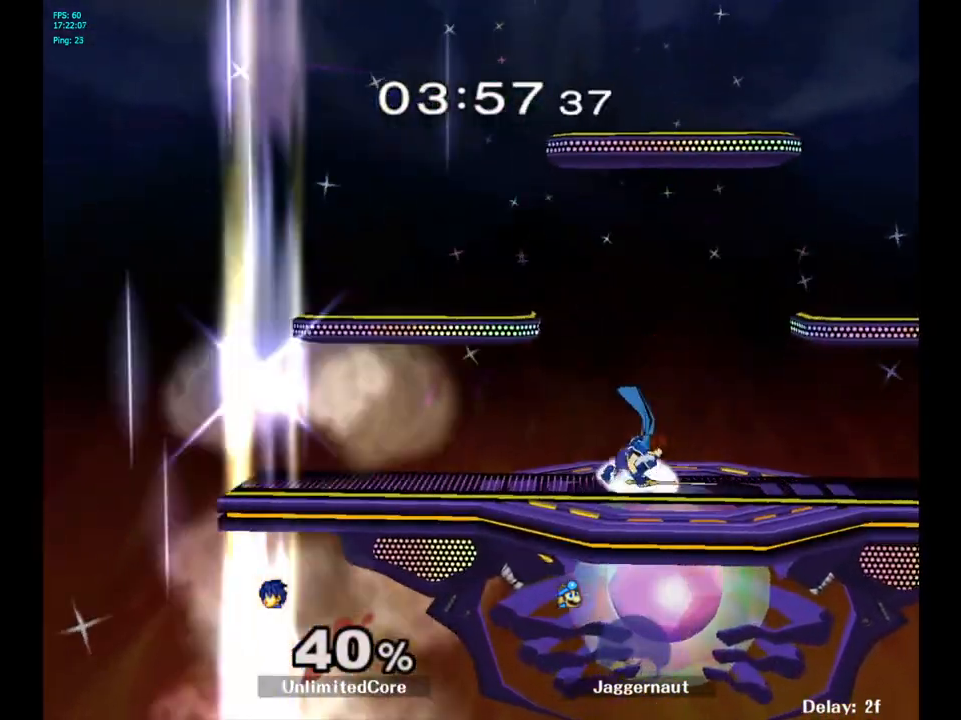
{"buttons": [], "left_stick": "center", "right_stick": "center", "events": []}
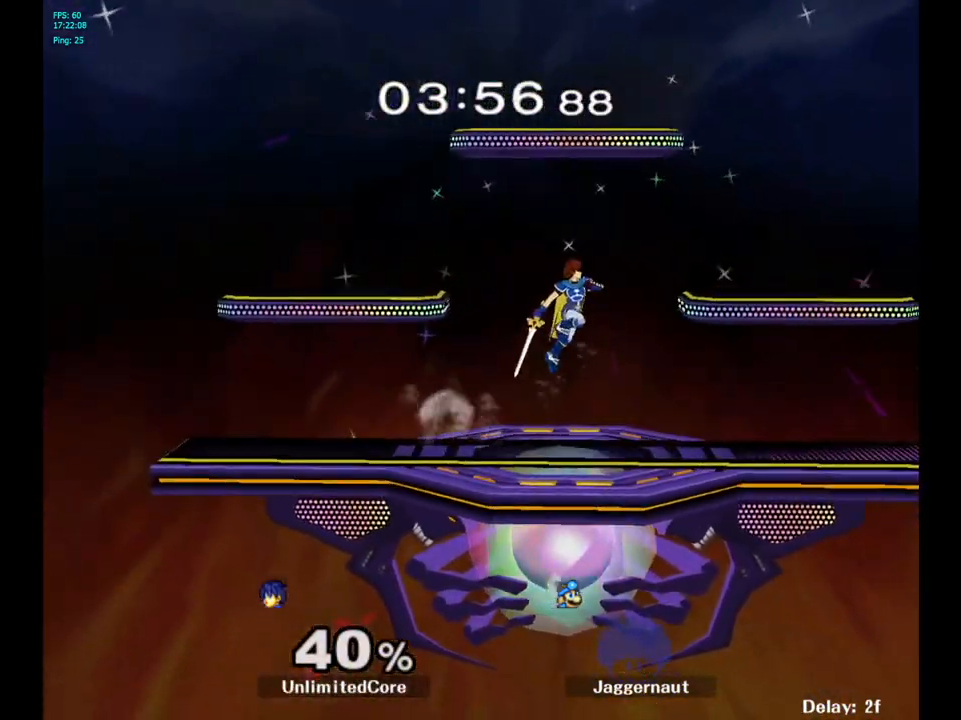
{"buttons": [], "left_stick": "right", "right_stick": "center", "events": [[100, "R1", "down"], [133, "L1", "down"], [300, "L1", "up"], [367, "left_stick", "right"], [450, "R1", "up"]]}
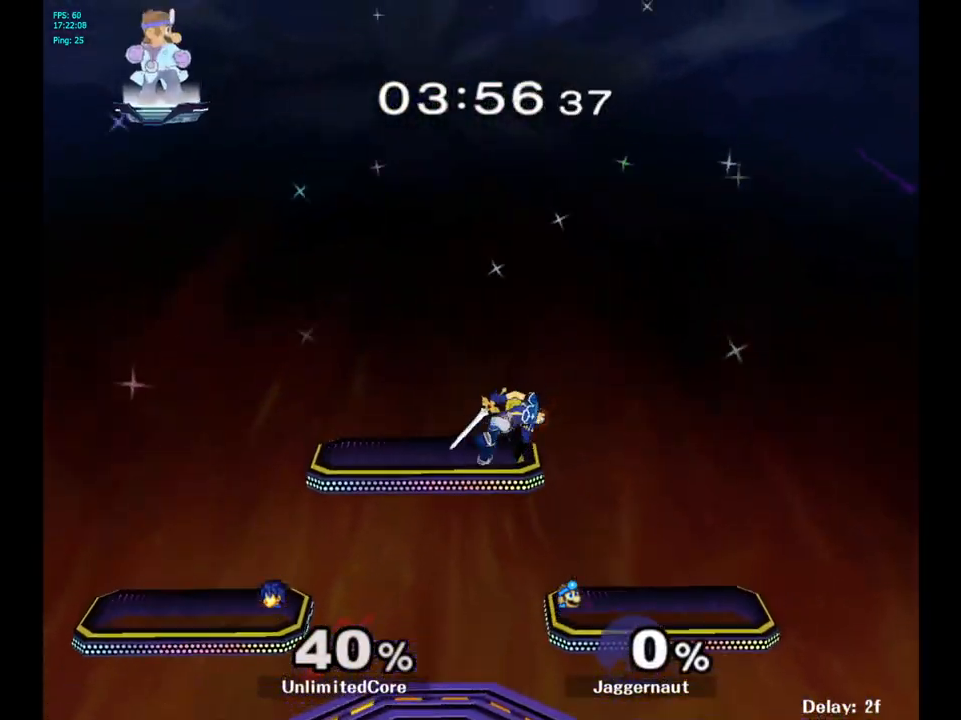
{"buttons": [], "left_stick": "right", "right_stick": "center", "events": []}
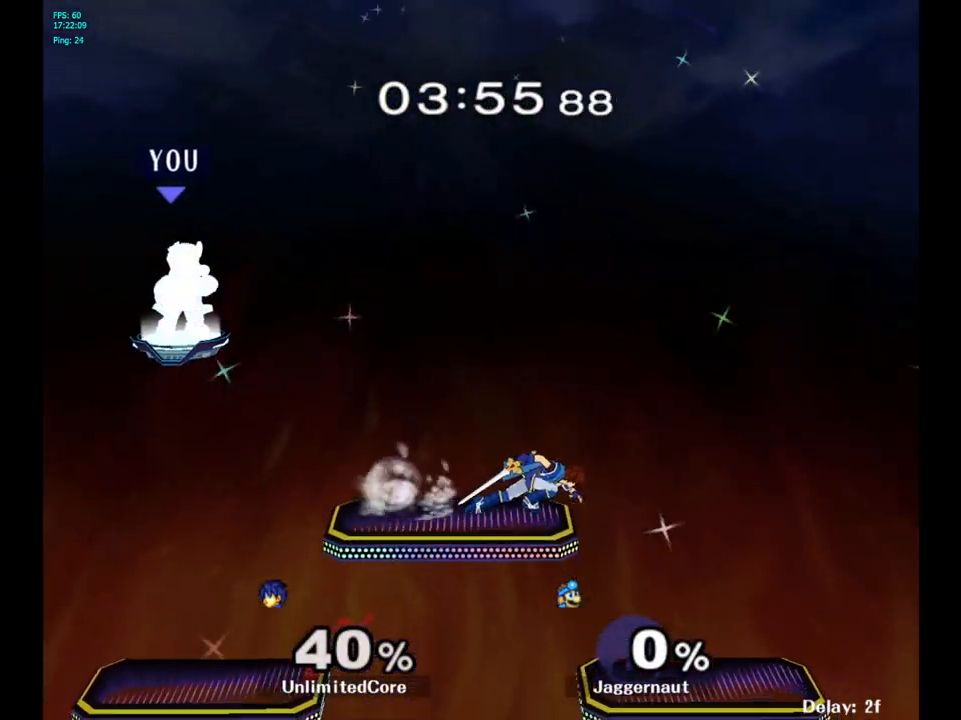
{"buttons": [], "left_stick": "down-right", "right_stick": "center", "events": [[400, "left_stick", "down-right"]]}
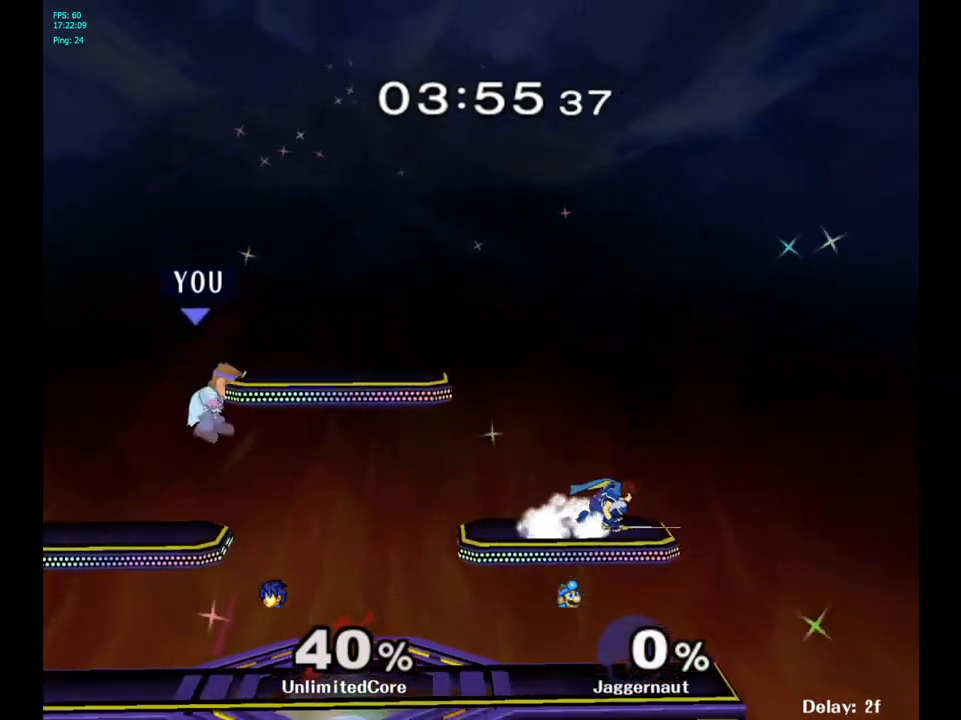
{"buttons": [], "left_stick": "right", "right_stick": "center", "events": [[83, "left_stick", "right"], [317, "left_stick", "center"], [450, "left_stick", "right"]]}
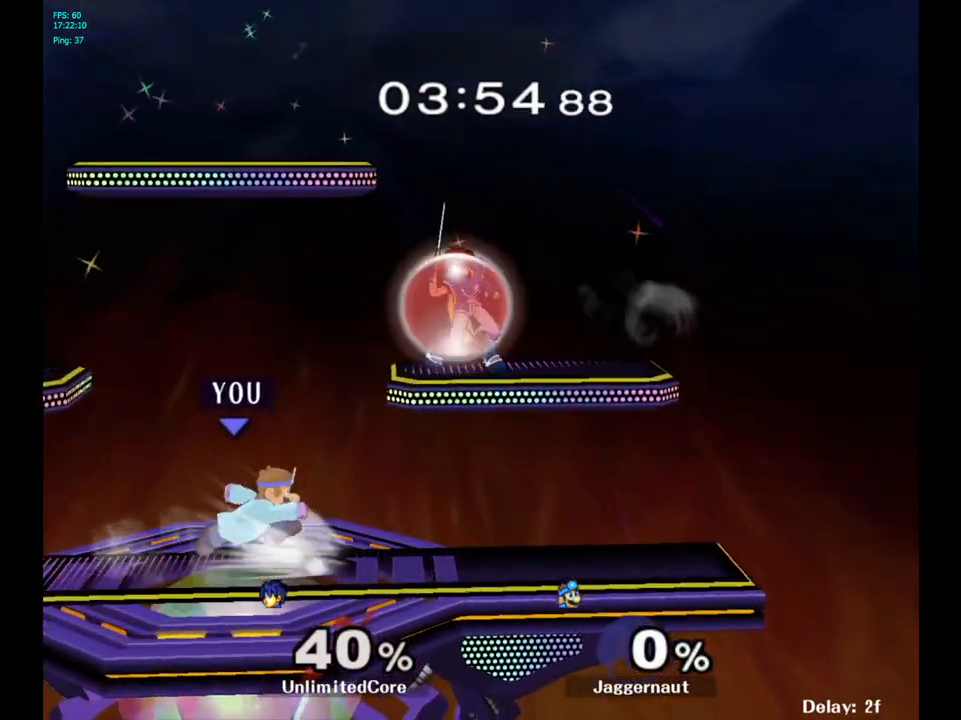
{"buttons": [], "left_stick": "right", "right_stick": "center", "events": [[83, "left_stick", "left"], [183, "left_stick", "center"], [350, "left_stick", "right"]]}
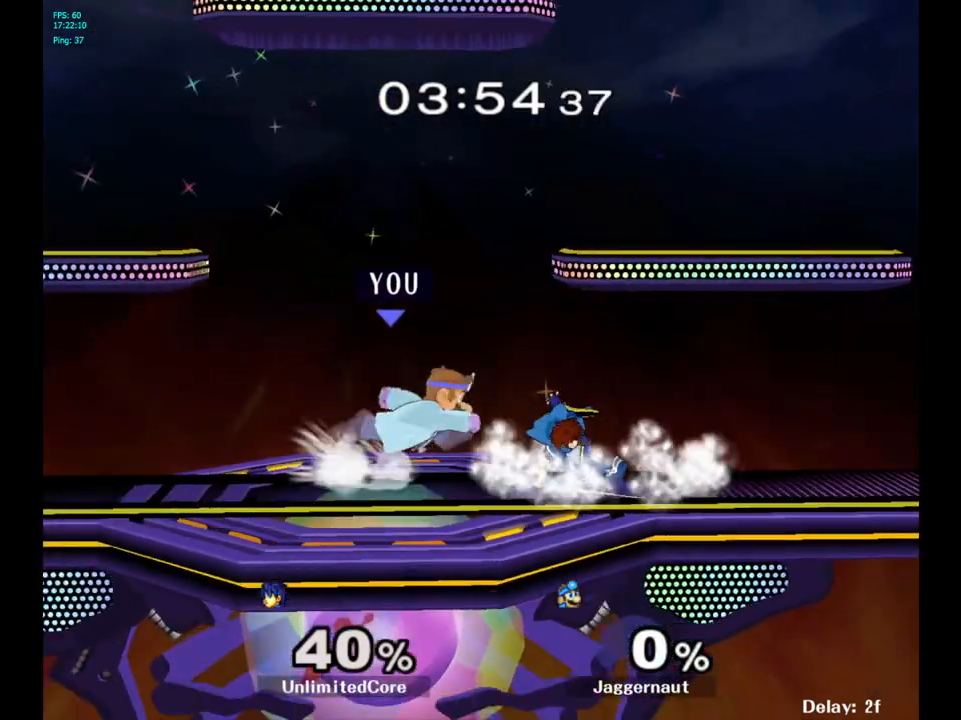
{"buttons": [], "left_stick": "center", "right_stick": "center", "events": [[50, "A", "down"], [150, "A", "up"], [183, "left_stick", "center"]]}
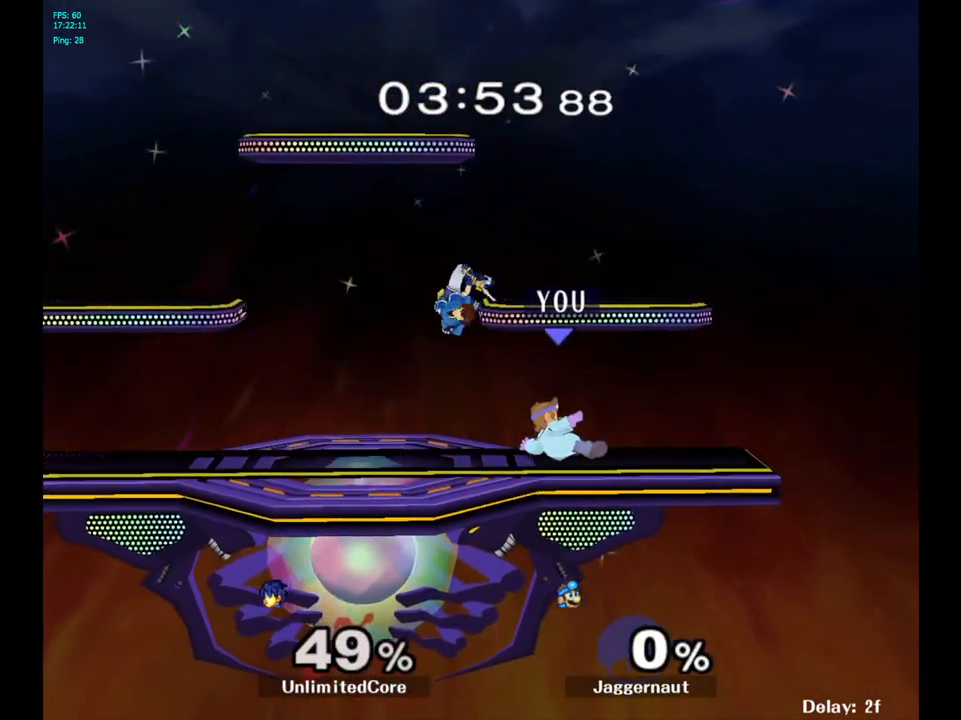
{"buttons": ["A"], "left_stick": "center", "right_stick": "center", "events": [[300, "left_stick", "left"], [383, "Y", "down"], [417, "Y", "up"], [433, "left_stick", "center"], [483, "A", "down"]]}
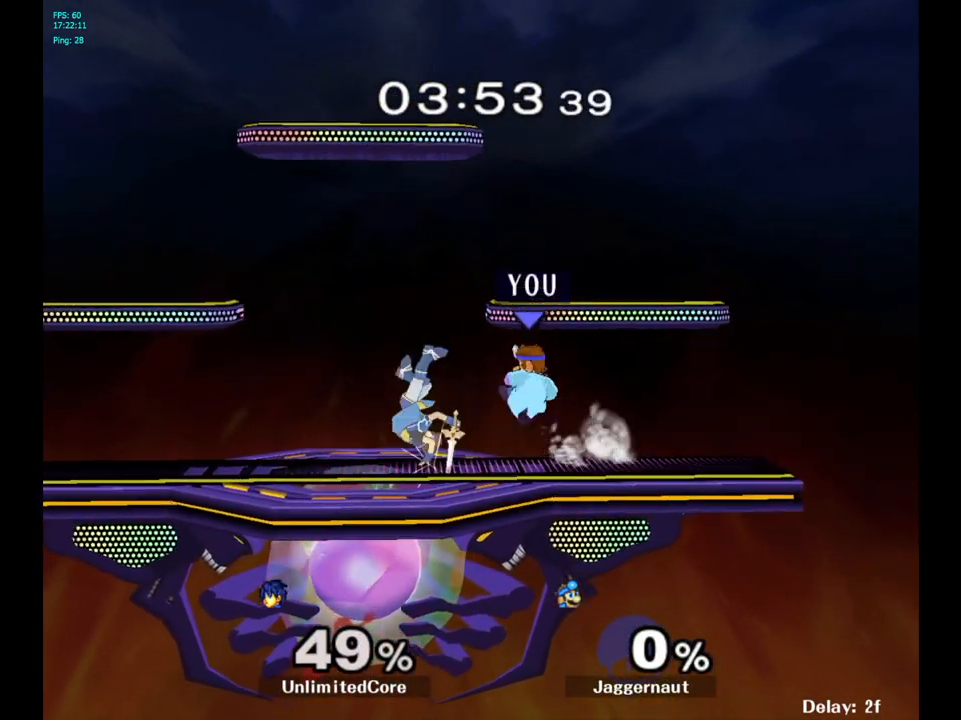
{"buttons": ["R1"], "left_stick": "down-left", "right_stick": "center", "events": [[83, "A", "up"], [333, "left_stick", "left"], [367, "R1", "down"], [383, "left_stick", "down-left"]]}
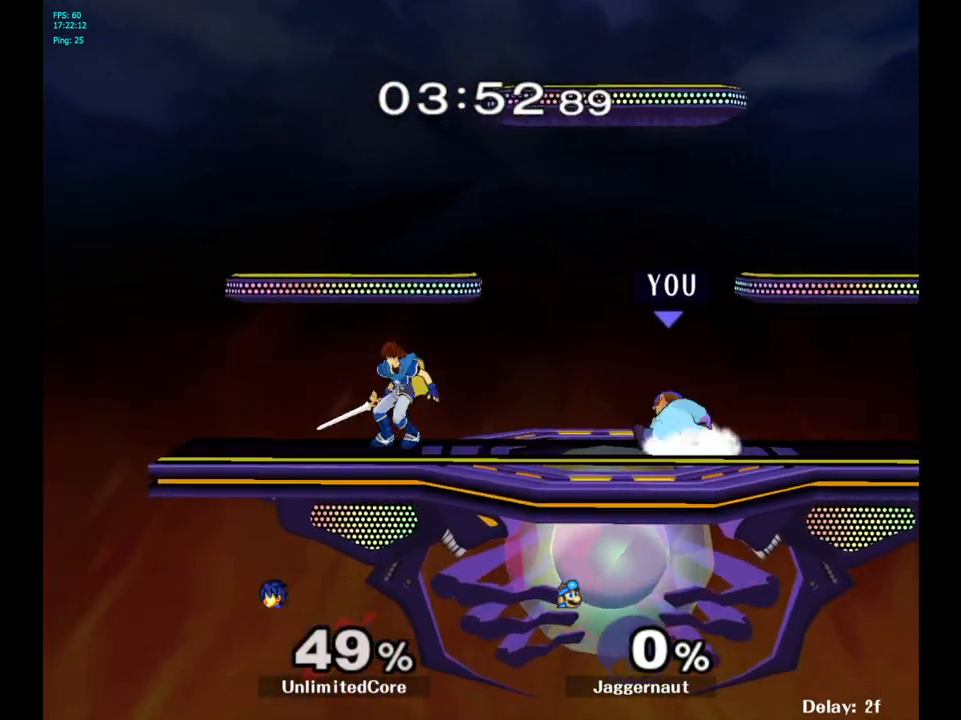
{"buttons": [], "left_stick": "center", "right_stick": "center", "events": [[50, "R1", "up"], [67, "left_stick", "center"], [200, "Y", "down"], [200, "left_stick", "down-right"], [267, "R1", "down"], [383, "Y", "up"], [400, "R1", "up"], [400, "left_stick", "center"]]}
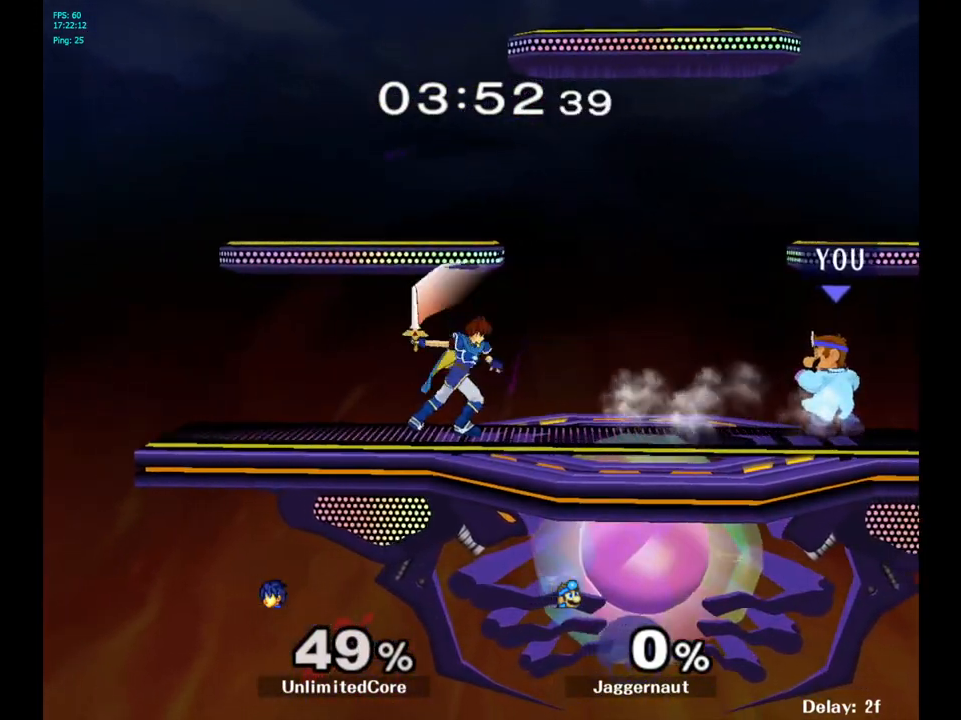
{"buttons": [], "left_stick": "center", "right_stick": "center", "events": [[17, "left_stick", "left"], [167, "Y", "down"], [217, "Y", "up"], [300, "left_stick", "center"], [350, "A", "down"], [417, "A", "up"]]}
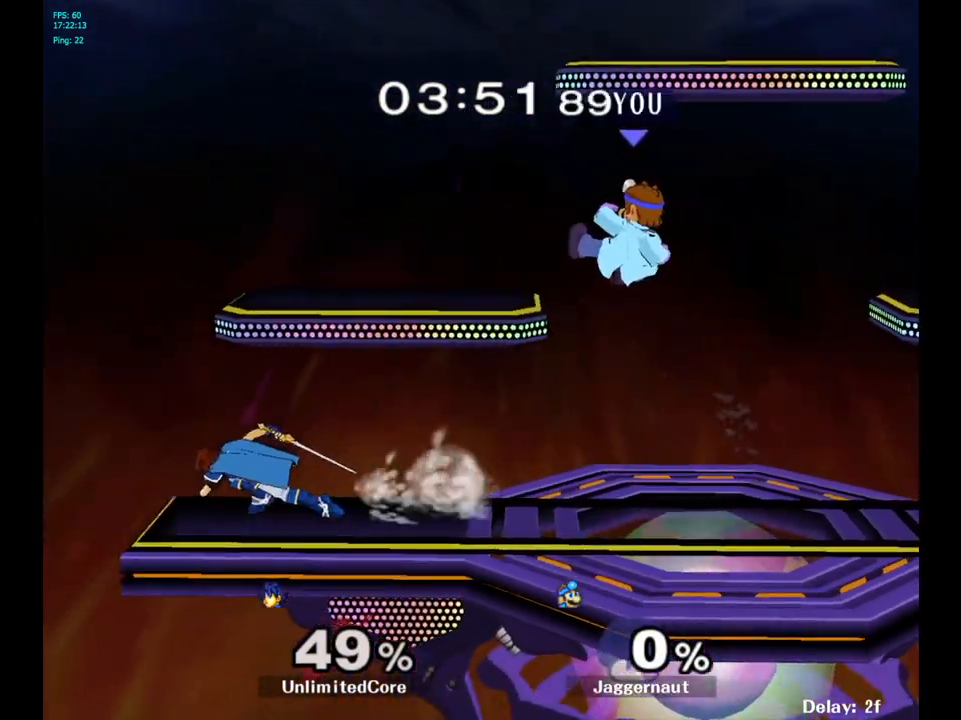
{"buttons": ["R1"], "left_stick": "left", "right_stick": "center", "events": [[167, "left_stick", "down"], [233, "R1", "down"], [333, "left_stick", "left"]]}
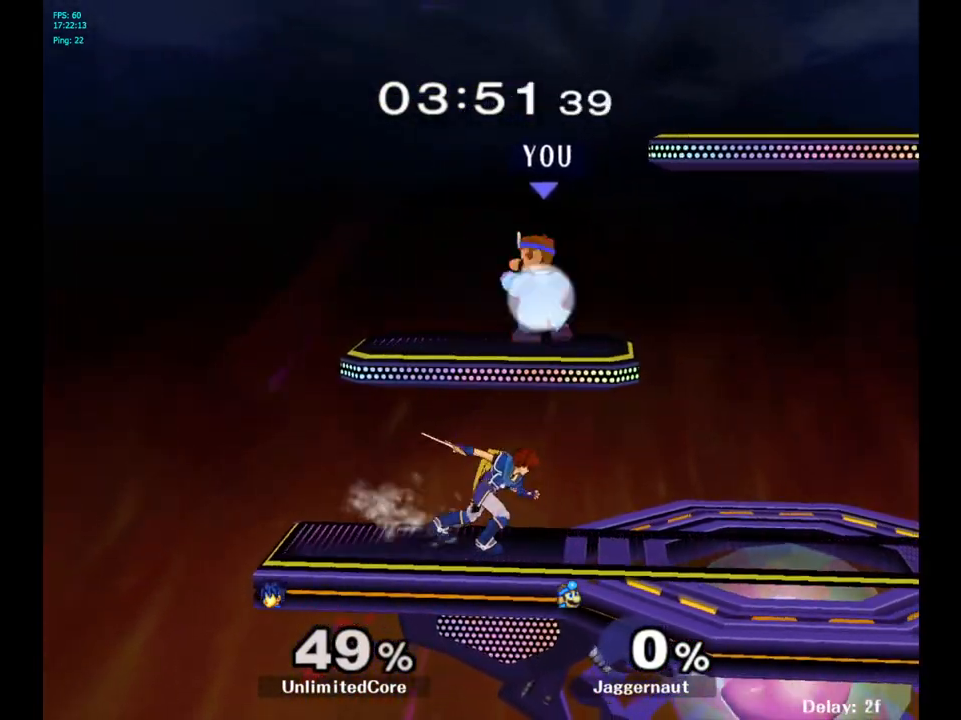
{"buttons": [], "left_stick": "down-left", "right_stick": "center", "events": [[333, "right_stick", "down"], [350, "left_stick", "down"], [367, "R1", "up"], [433, "left_stick", "down-left"], [433, "right_stick", "center"]]}
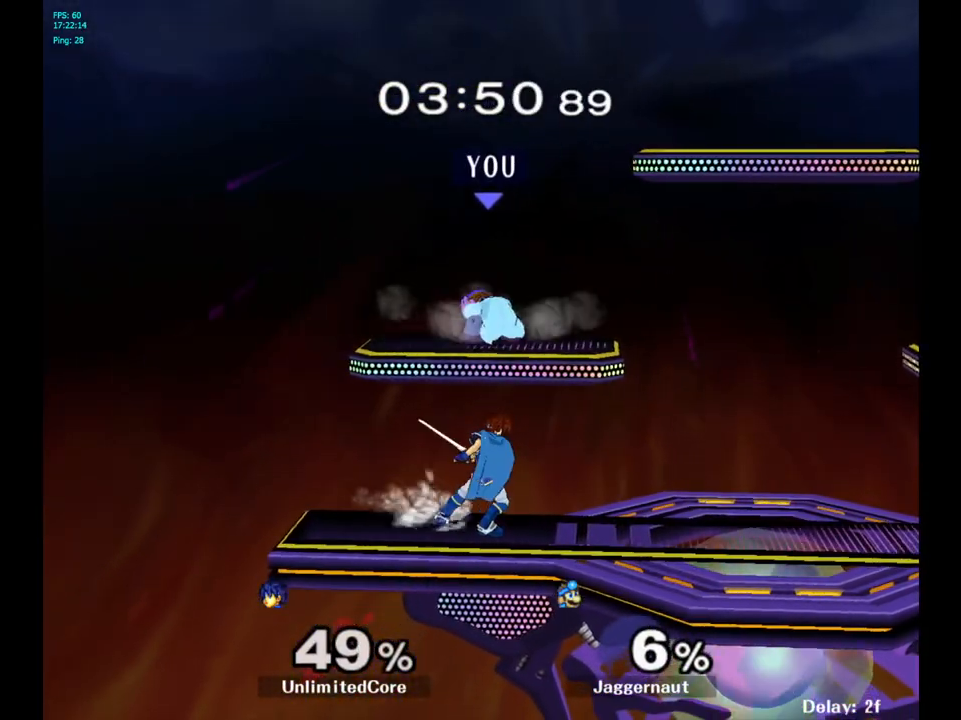
{"buttons": [], "left_stick": "right", "right_stick": "center", "events": [[100, "left_stick", "center"], [233, "Y", "down"], [367, "left_stick", "right"], [433, "Y", "up"]]}
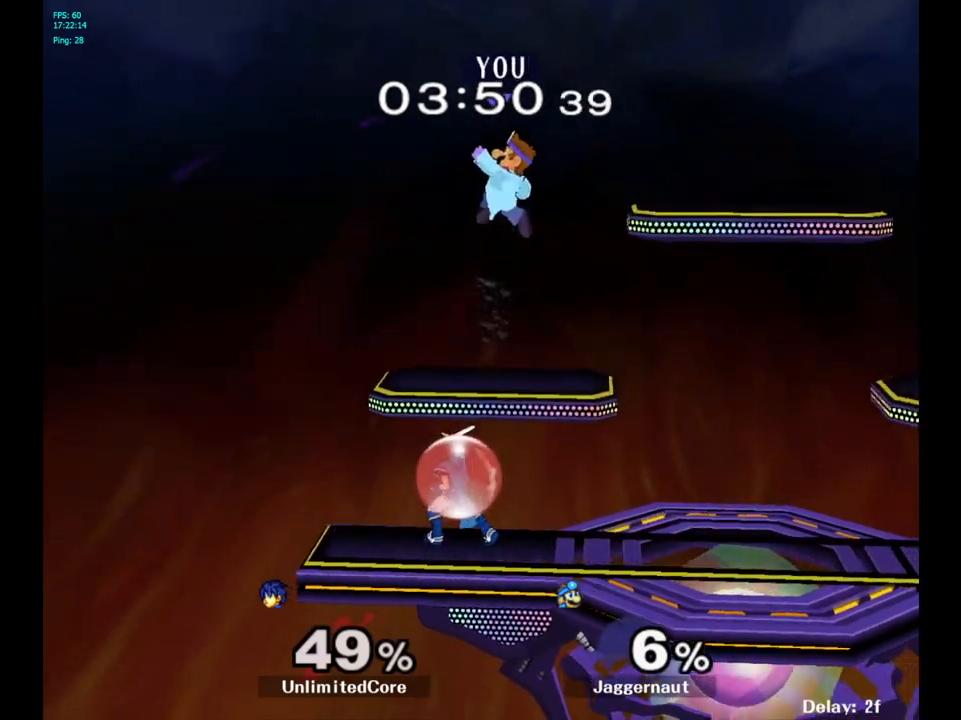
{"buttons": [], "left_stick": "right", "right_stick": "center", "events": [[383, "right_stick", "left"], [483, "right_stick", "center"]]}
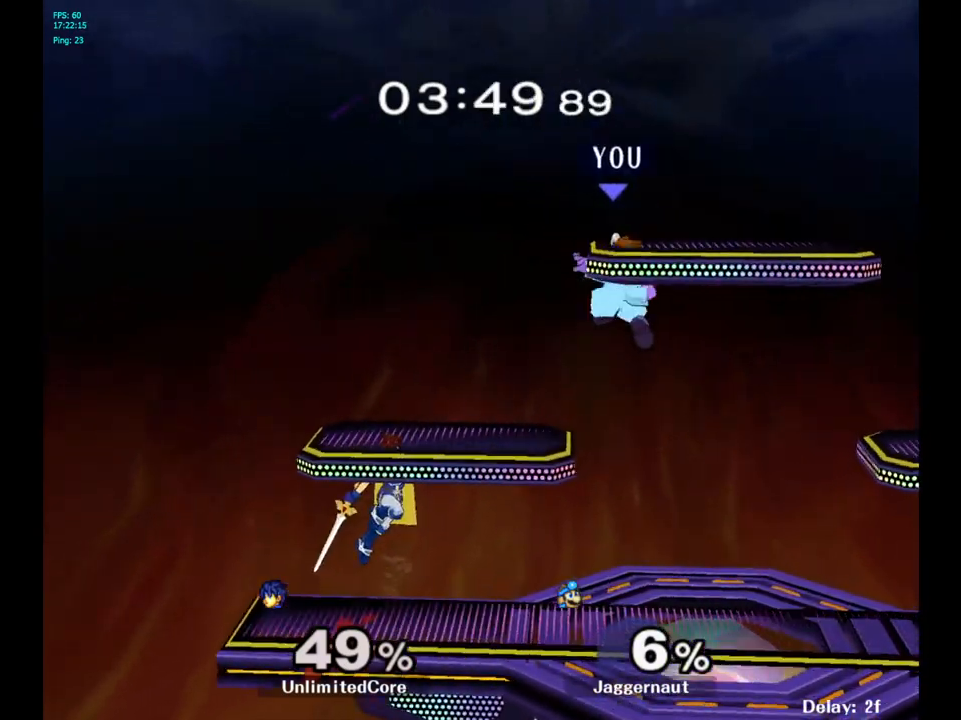
{"buttons": [], "left_stick": "center", "right_stick": "center", "events": [[333, "R1", "down"], [333, "left_stick", "down"], [483, "R1", "up"], [483, "left_stick", "center"]]}
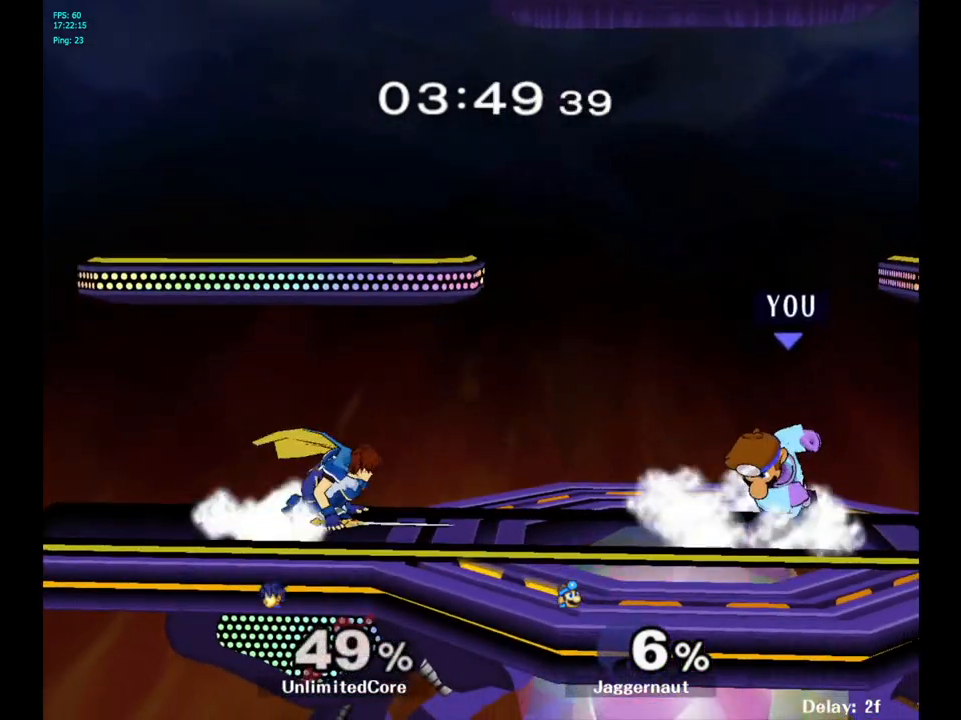
{"buttons": ["A"], "left_stick": "center", "right_stick": "center", "events": [[200, "left_stick", "right"], [333, "left_stick", "left"], [433, "A", "down"], [467, "left_stick", "center"]]}
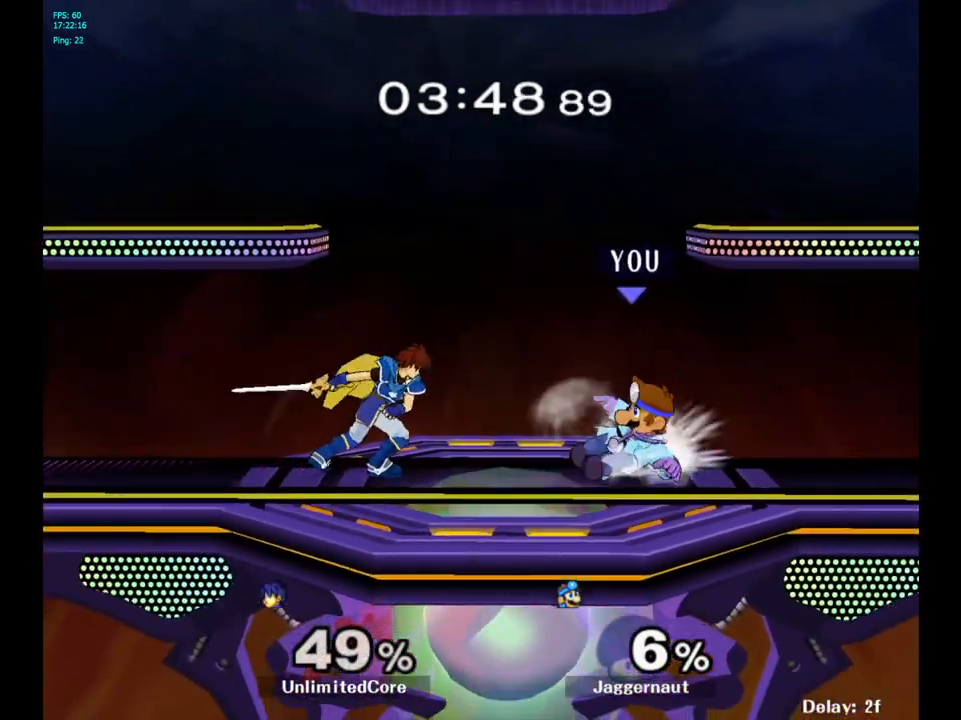
{"buttons": [], "left_stick": "up-left", "right_stick": "center", "events": [[100, "A", "up"], [200, "left_stick", "up-left"]]}
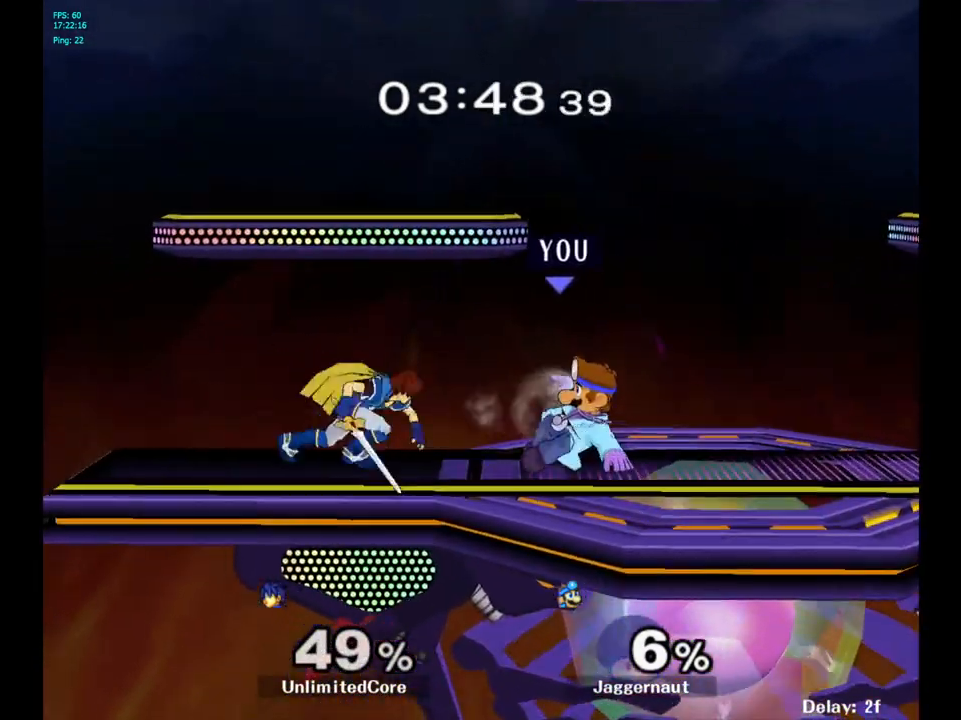
{"buttons": [], "left_stick": "up-left", "right_stick": "center", "events": [[167, "A", "down"], [283, "A", "up"]]}